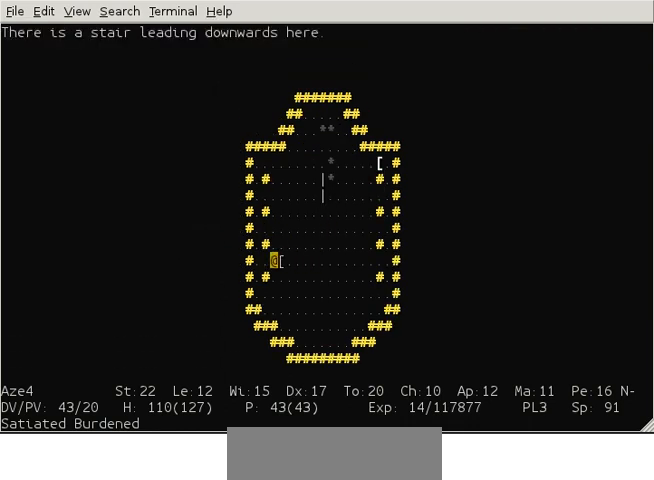
Gameplay with keyboard; each line is a JSON object with the keys held at the frame after it. "events" lists presses ("down") and releases ("up") of "ctrl" and "shift" between this image and that frame as [ms after this image, input, new state], when the widget could be followed in between. No other keys are recorded. Mouse input is not recorded. Not read: num3.
{"keys": ["shift"], "events": [[80, "shift", "down"]]}
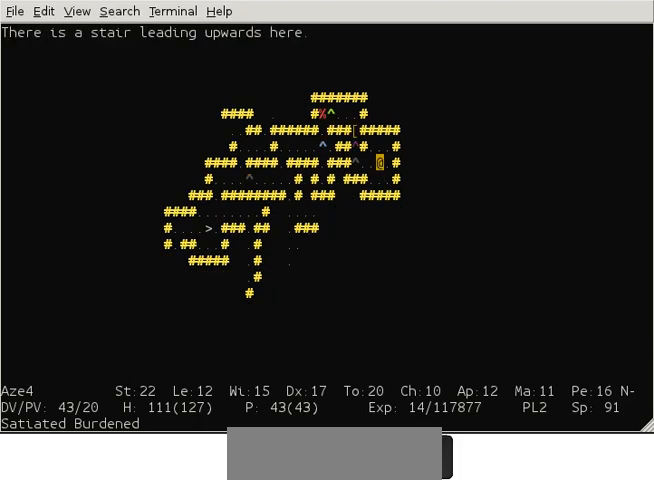
{"keys": [], "events": [[80, "shift", "up"]]}
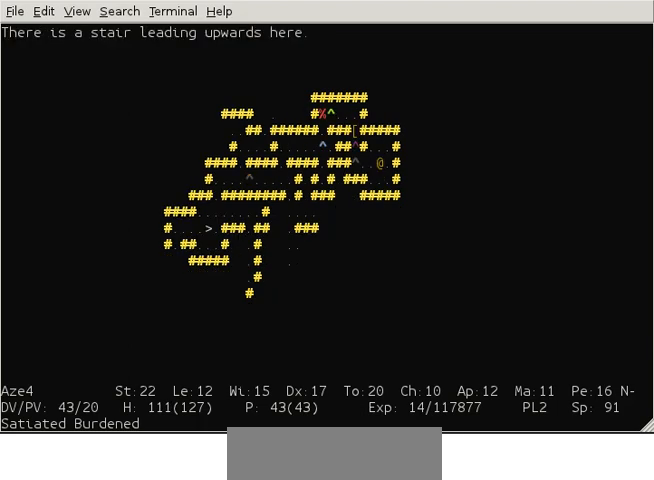
{"keys": [], "events": []}
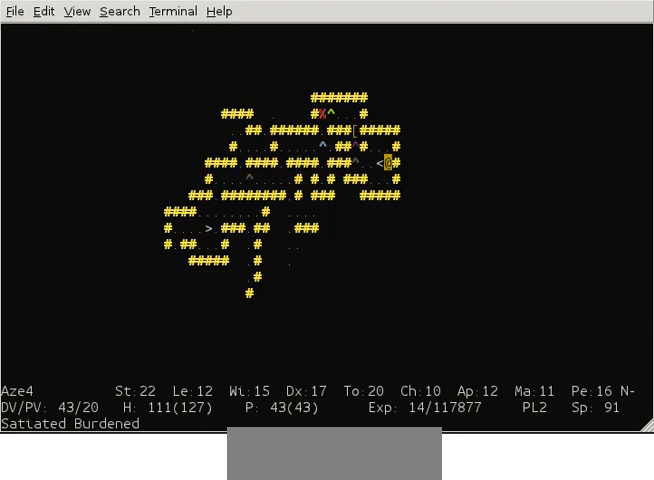
{"keys": [], "events": []}
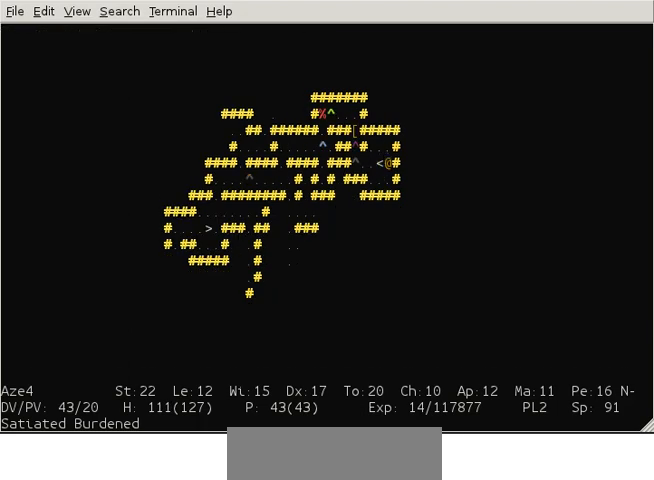
{"keys": [], "events": []}
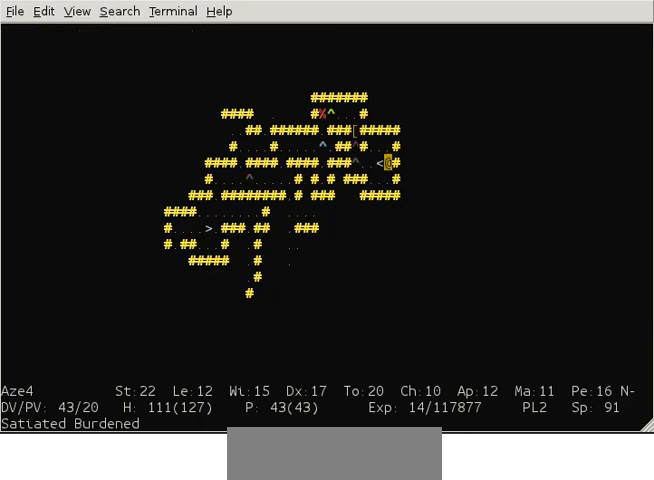
{"keys": [], "events": []}
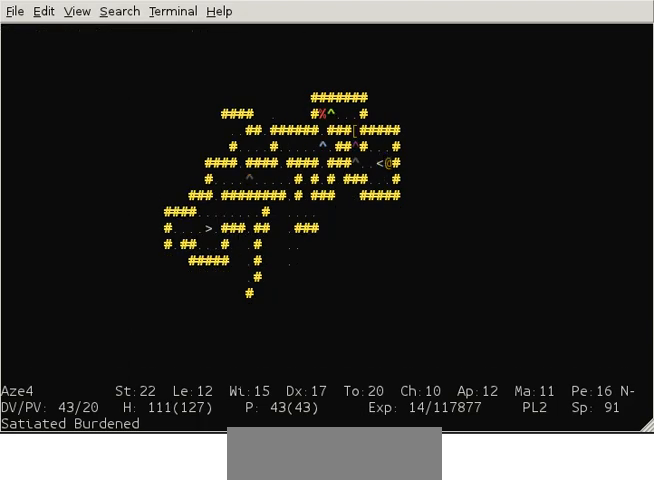
{"keys": [], "events": []}
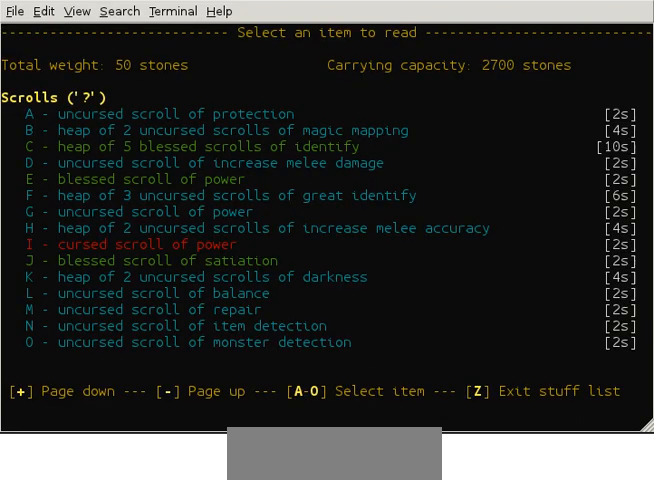
{"keys": [], "events": []}
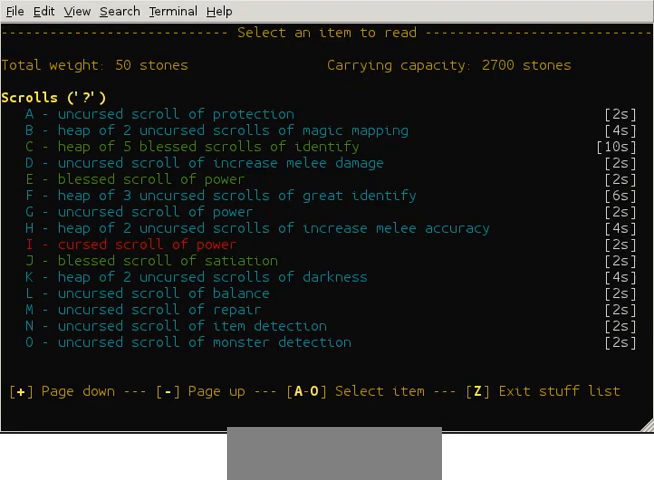
{"keys": [], "events": []}
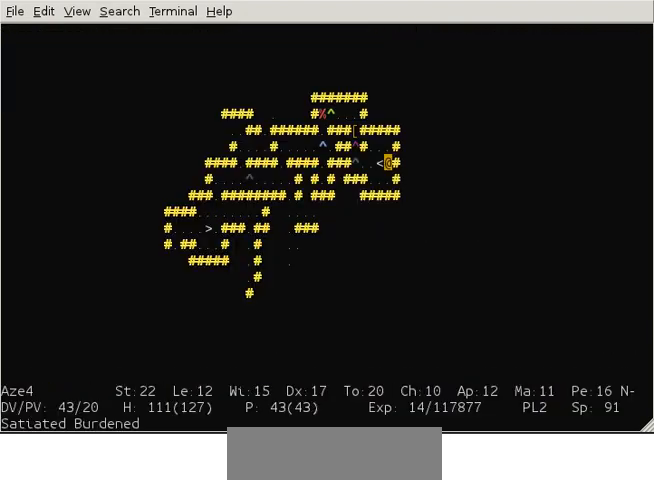
{"keys": ["shift"], "events": [[440, "shift", "down"]]}
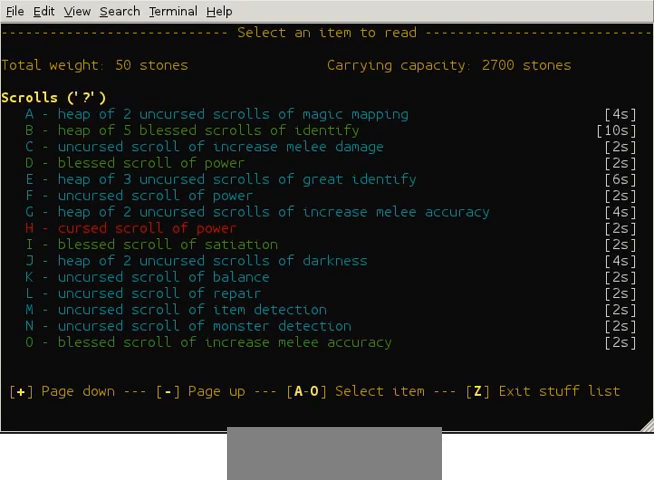
{"keys": ["shift"], "events": []}
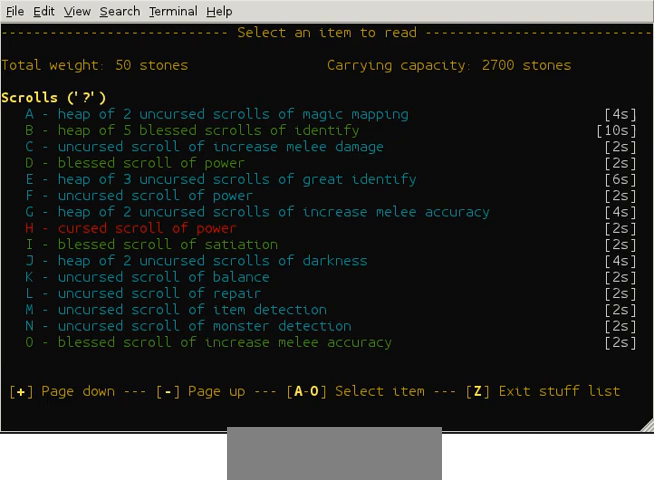
{"keys": [], "events": [[200, "shift", "up"]]}